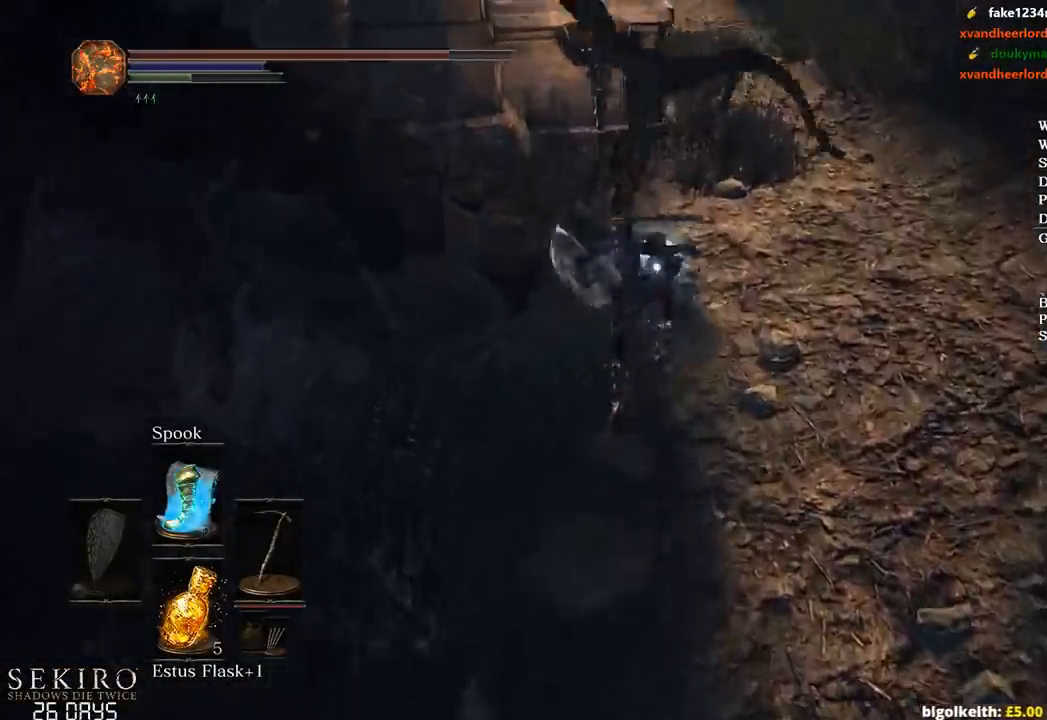
Gameplay with a controller (Xbox layout); each line is a JSON object with the inputs held at the frame after it. "events" lists button and stick changes between this image and that frame as [ms after this image, input, new state], when the widget could be followed in between. Not read: START.
{"buttons": ["R3"], "left_stick": "up", "right_stick": "center", "events": [[500, "R3", "down"]]}
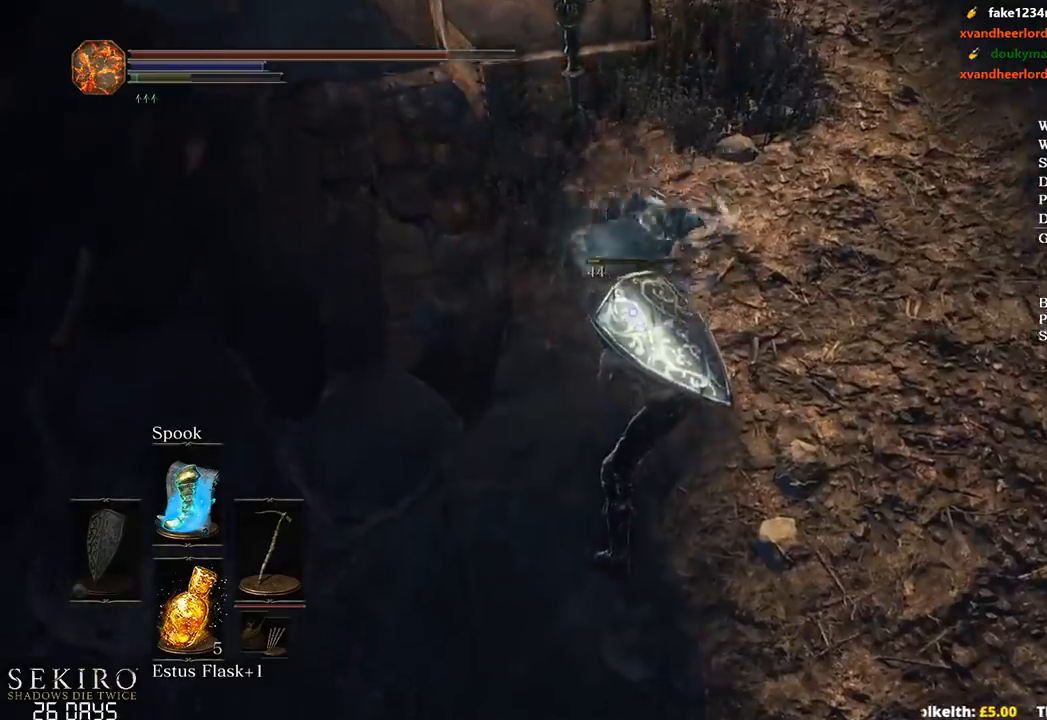
{"buttons": [], "left_stick": "up", "right_stick": "up-left", "events": [[67, "R3", "up"], [450, "right_stick", "left"], [500, "right_stick", "up-left"]]}
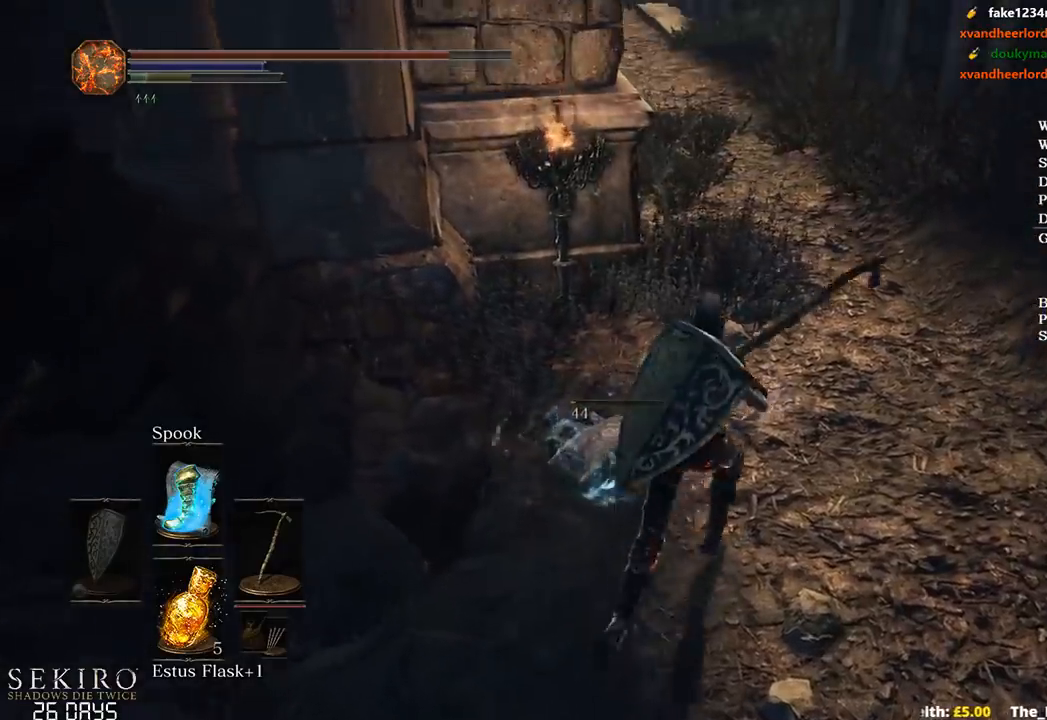
{"buttons": ["B"], "left_stick": "up", "right_stick": "left", "events": [[183, "right_stick", "center"], [233, "right_stick", "left"], [350, "B", "down"]]}
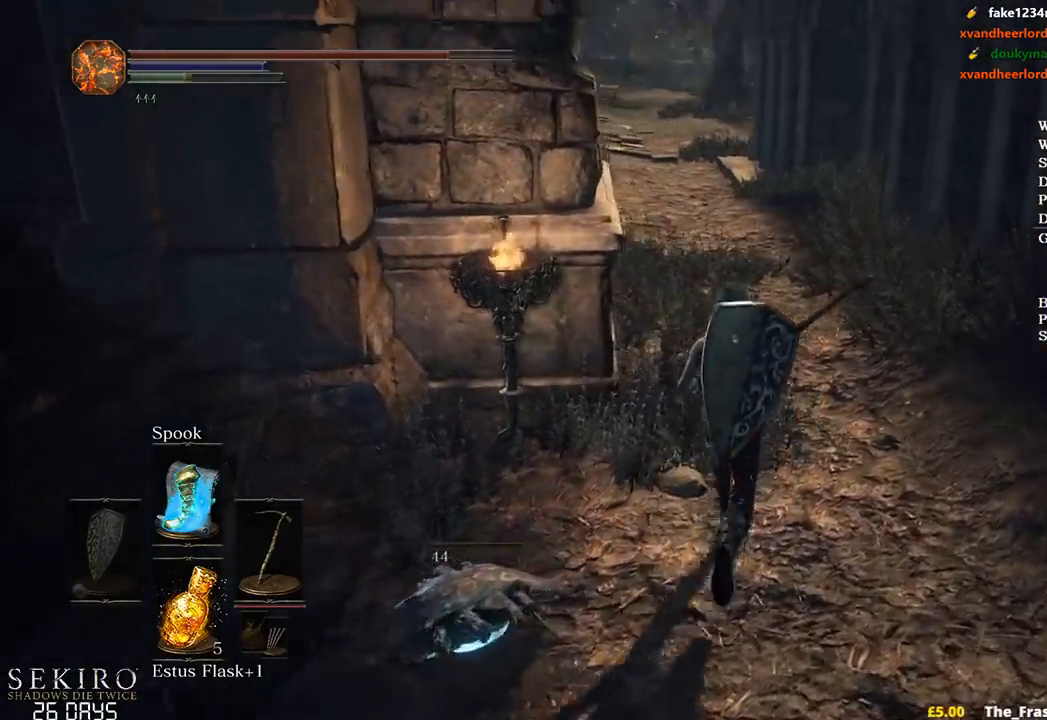
{"buttons": ["B"], "left_stick": "up", "right_stick": "center", "events": [[500, "right_stick", "center"]]}
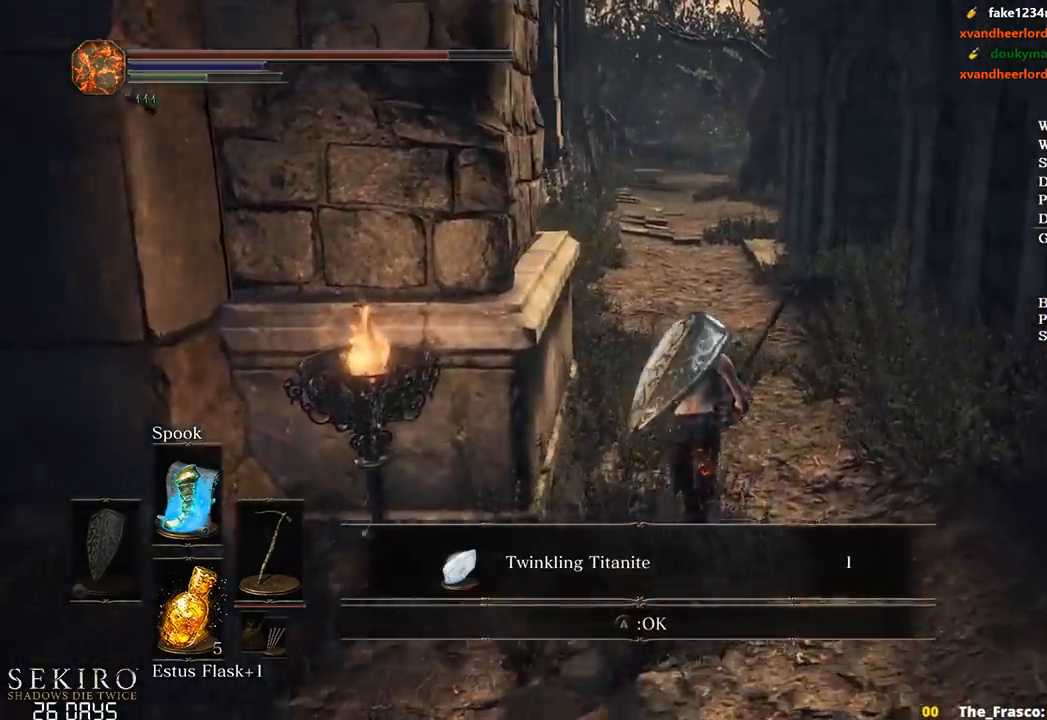
{"buttons": ["B"], "left_stick": "up", "right_stick": "center", "events": [[167, "A", "down"], [233, "A", "up"]]}
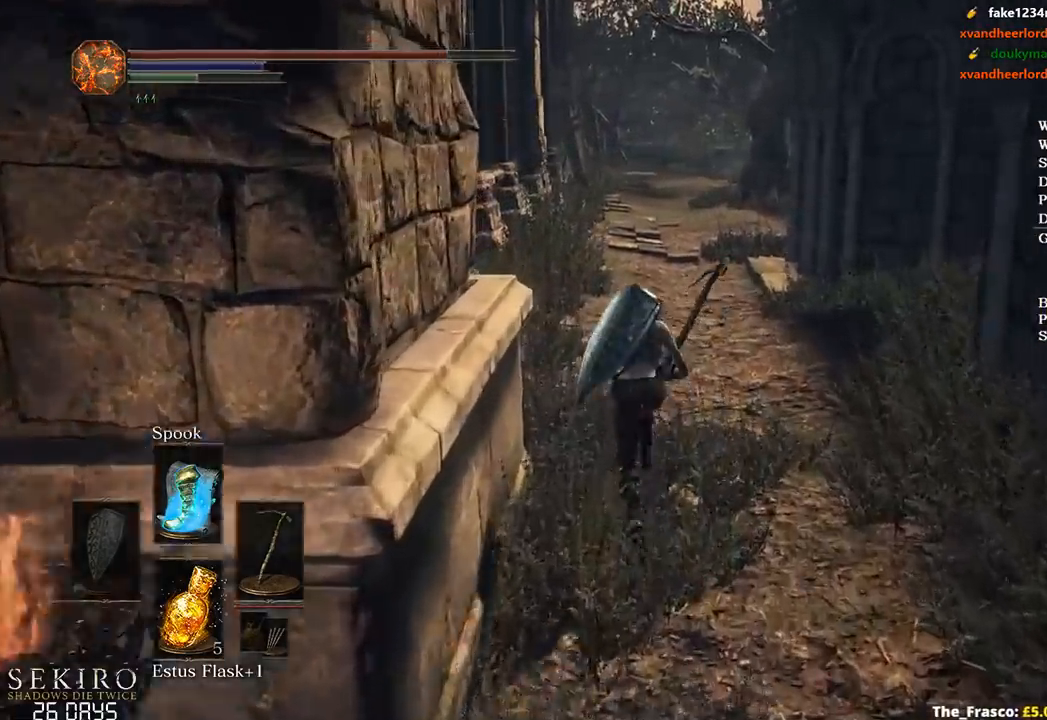
{"buttons": ["B"], "left_stick": "up", "right_stick": "down-left", "events": [[283, "right_stick", "left"], [450, "right_stick", "down-left"]]}
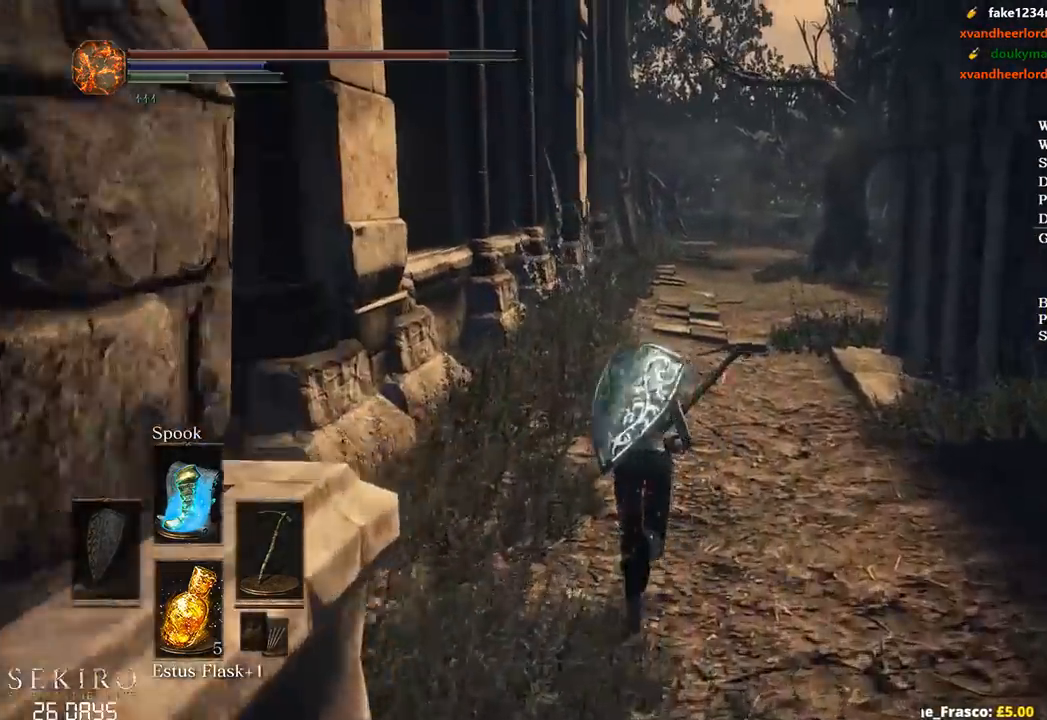
{"buttons": ["B"], "left_stick": "up", "right_stick": "down-left", "events": []}
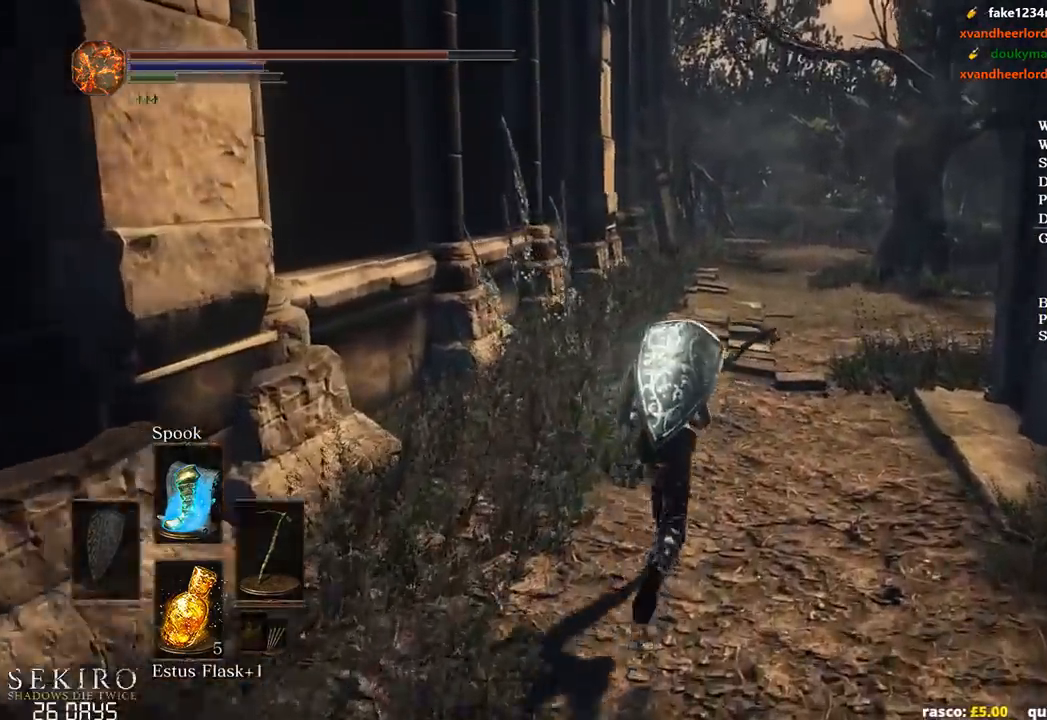
{"buttons": ["B"], "left_stick": "up", "right_stick": "down-left", "events": []}
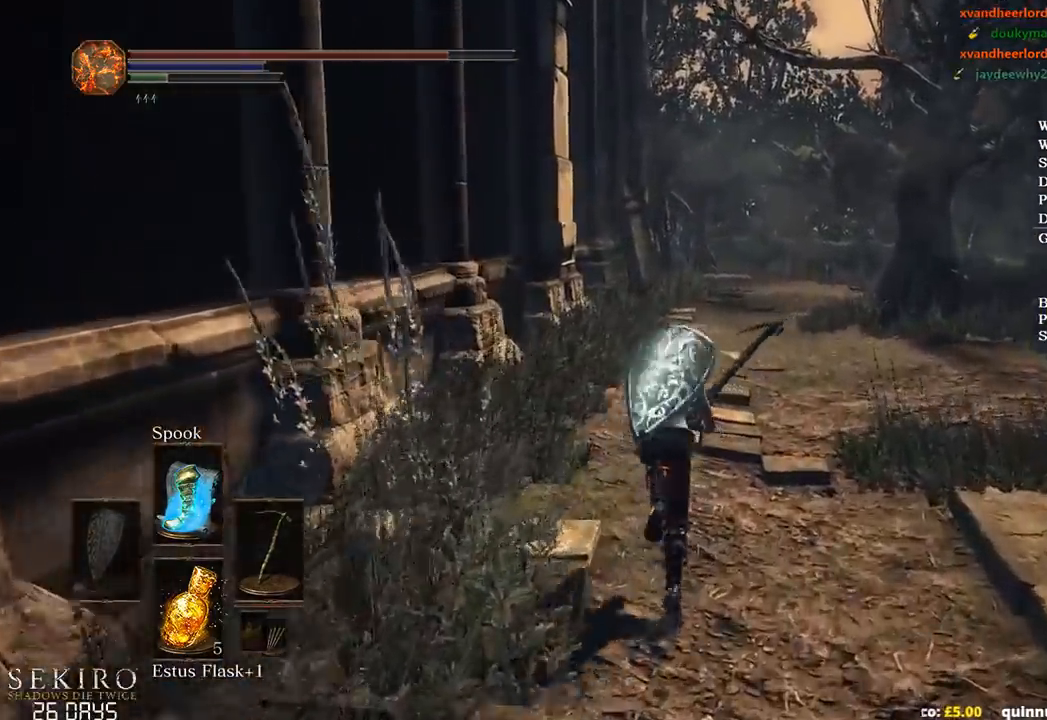
{"buttons": ["B"], "left_stick": "up", "right_stick": "down-left", "events": []}
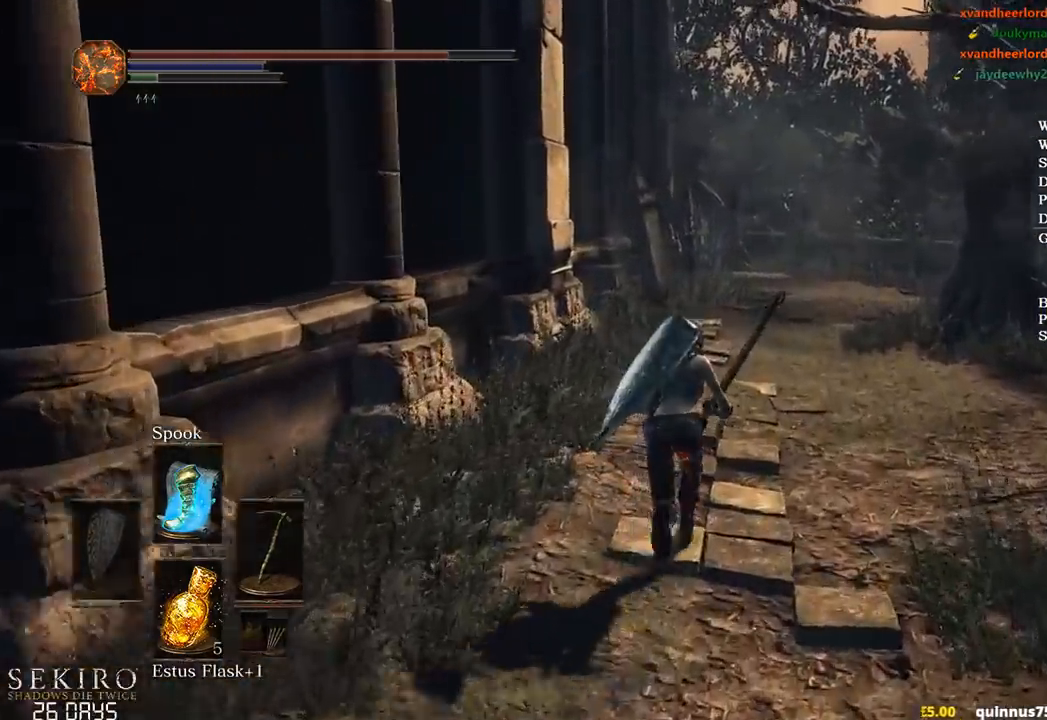
{"buttons": ["B"], "left_stick": "up", "right_stick": "down-left", "events": []}
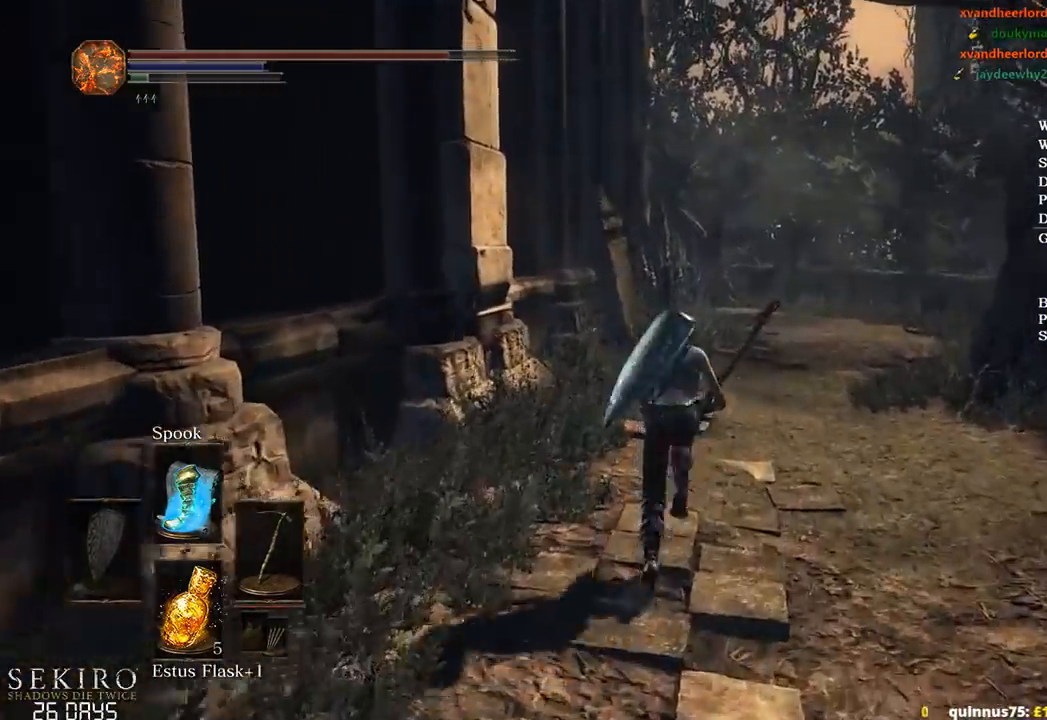
{"buttons": [], "left_stick": "up", "right_stick": "down-left", "events": [[200, "B", "up"]]}
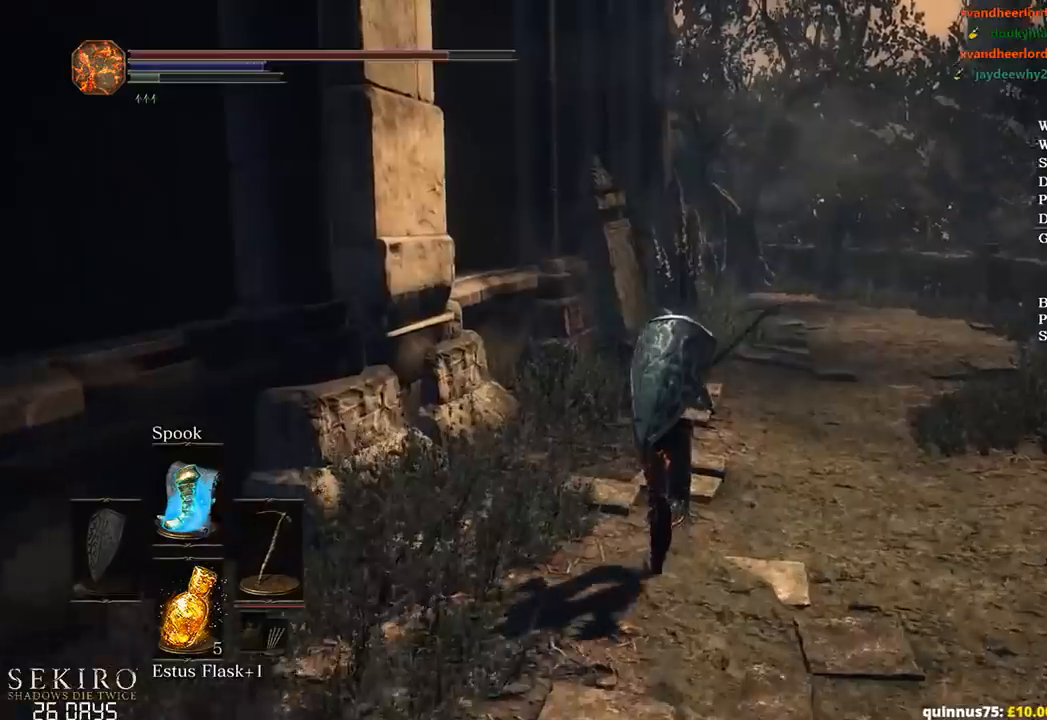
{"buttons": [], "left_stick": "up", "right_stick": "down-left", "events": []}
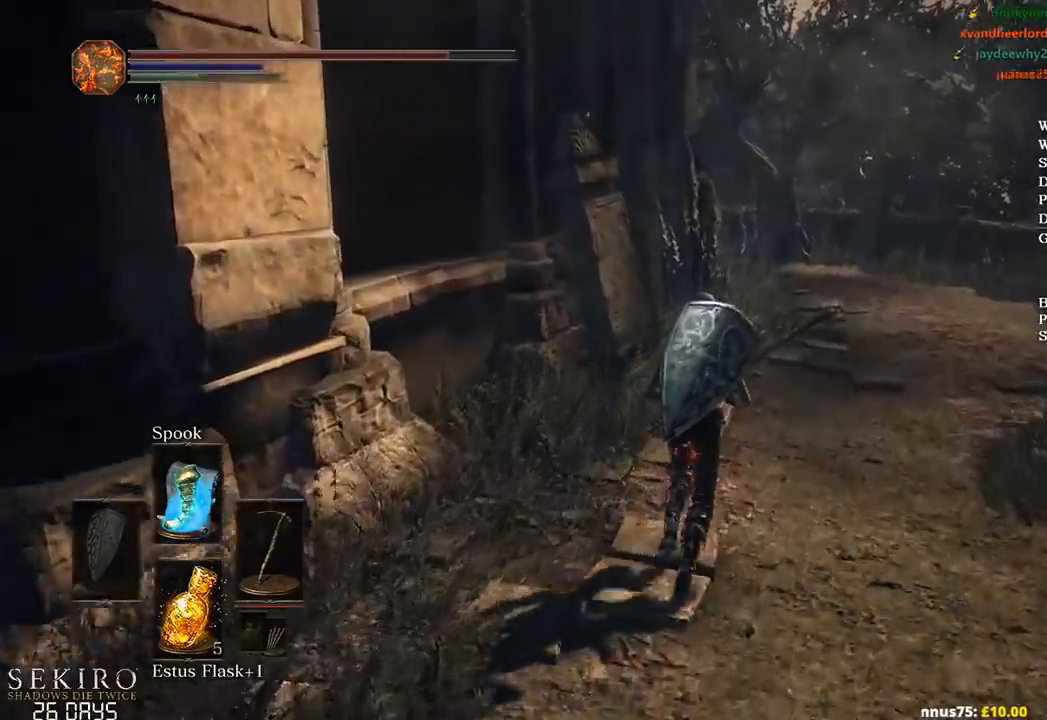
{"buttons": [], "left_stick": "up", "right_stick": "down-left", "events": []}
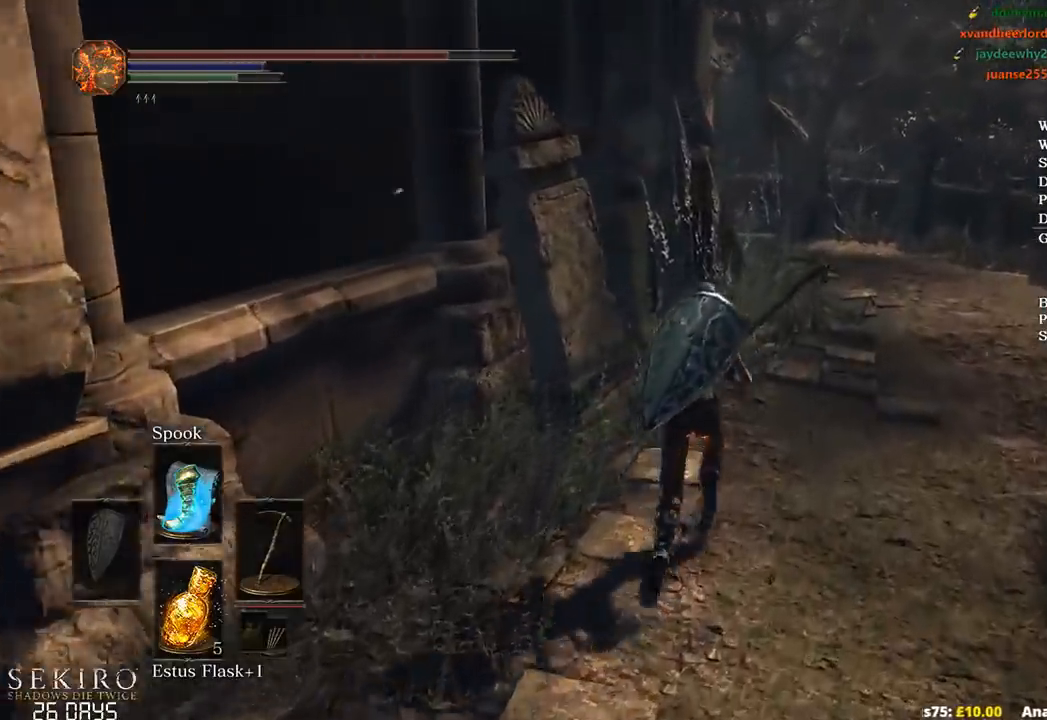
{"buttons": ["B"], "left_stick": "up", "right_stick": "down-left", "events": [[83, "B", "down"]]}
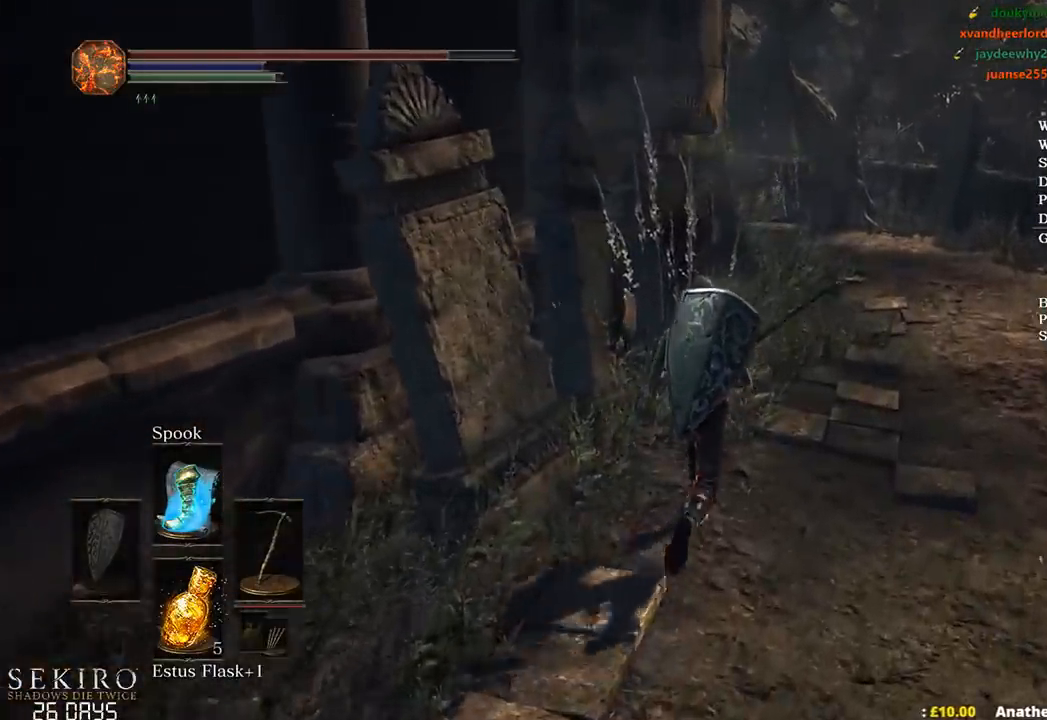
{"buttons": ["B"], "left_stick": "up", "right_stick": "down-left", "events": []}
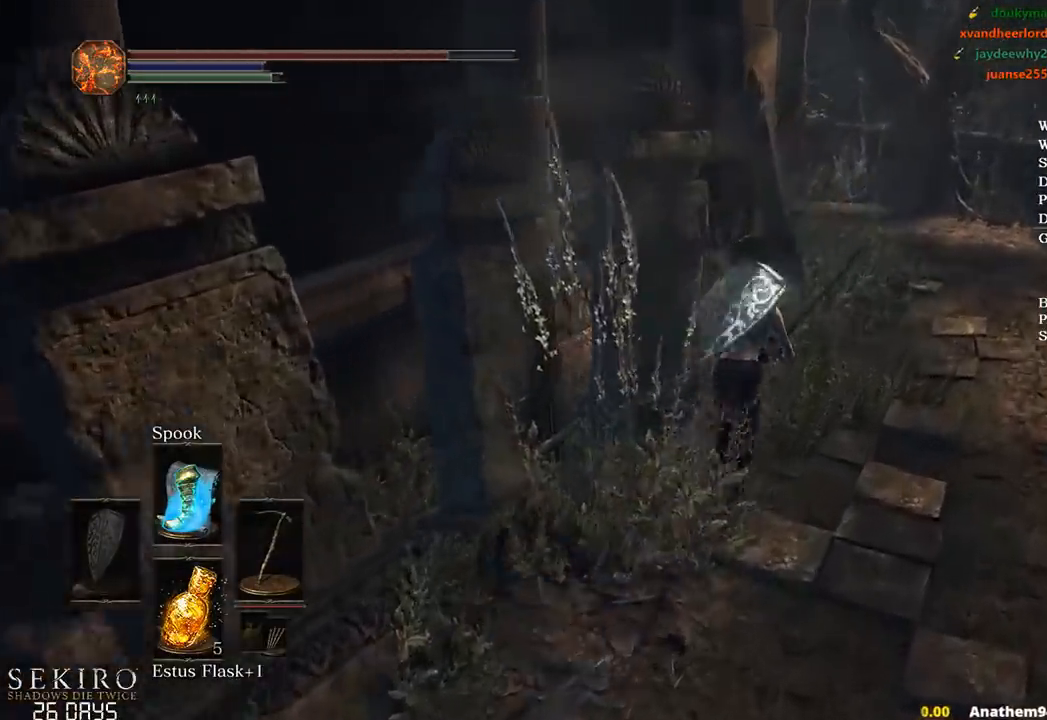
{"buttons": ["B"], "left_stick": "up", "right_stick": "down-left", "events": []}
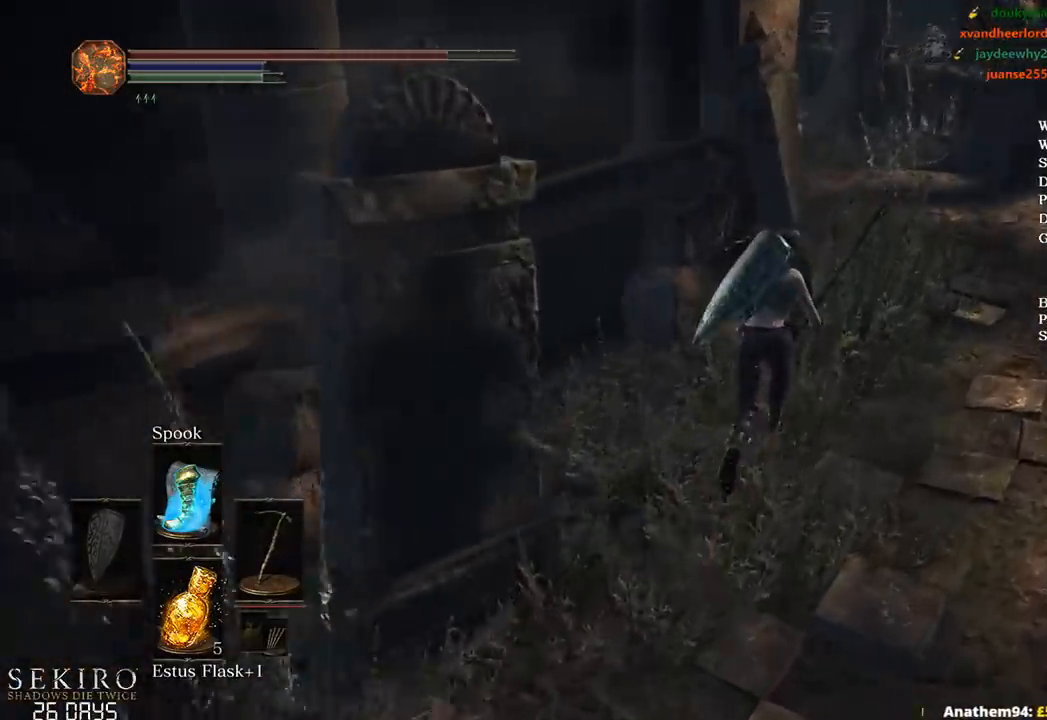
{"buttons": ["B"], "left_stick": "up-right", "right_stick": "down-left", "events": [[117, "left_stick", "up-right"]]}
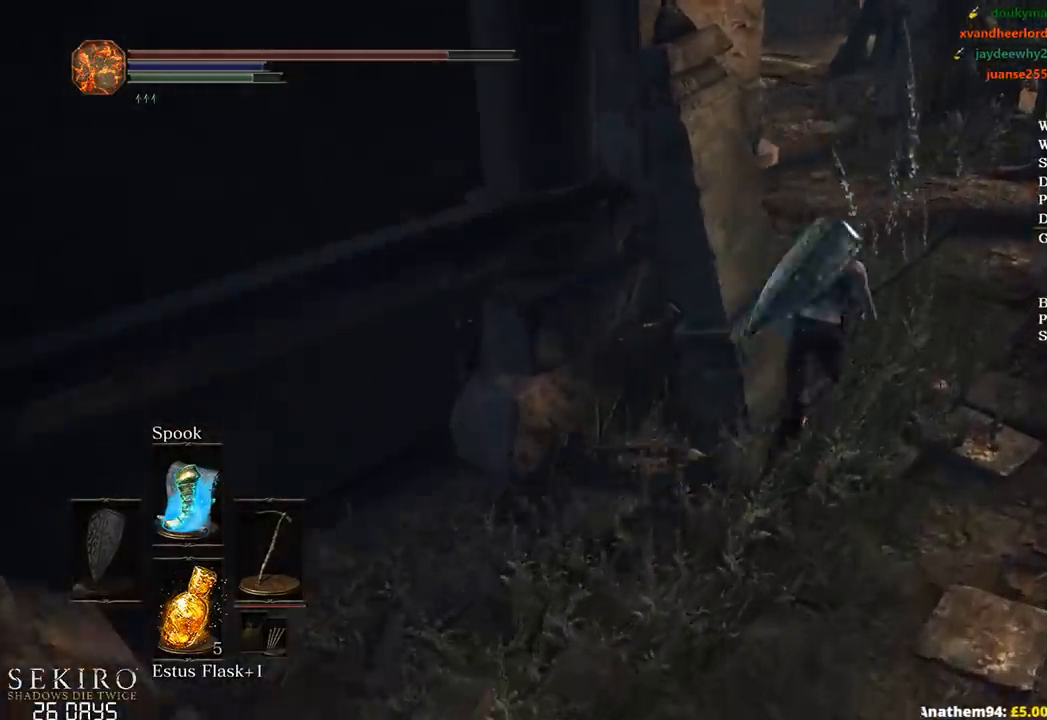
{"buttons": ["B", "R3"], "left_stick": "up", "right_stick": "center", "events": [[317, "left_stick", "up"], [333, "right_stick", "left"], [450, "R3", "down"], [450, "right_stick", "center"]]}
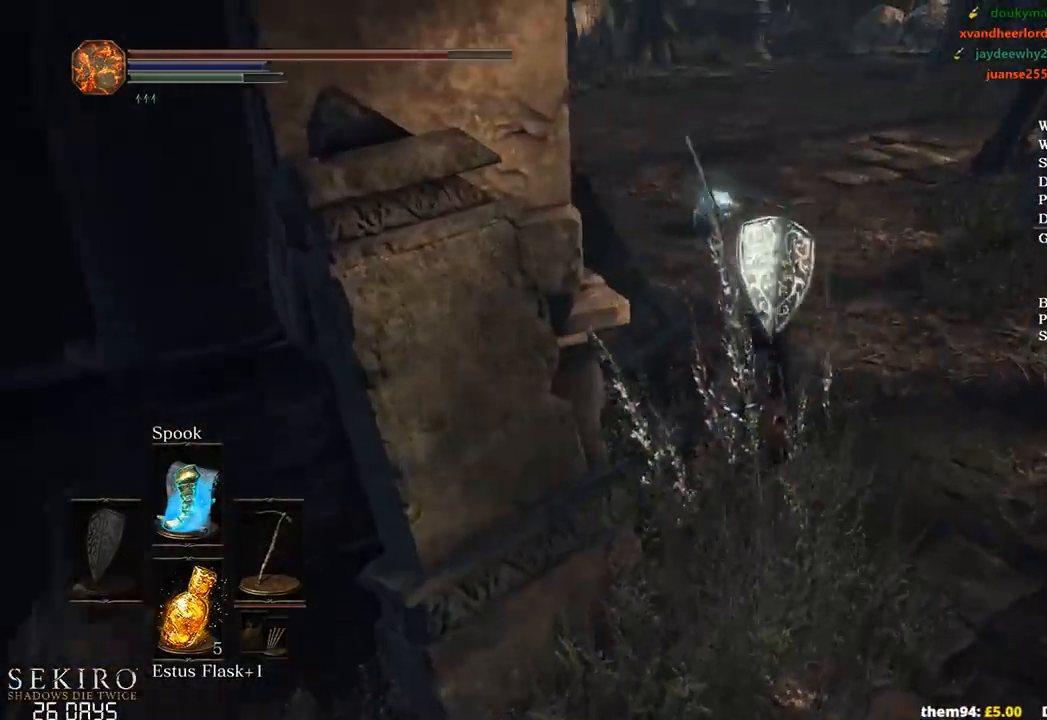
{"buttons": ["B"], "left_stick": "up", "right_stick": "center", "events": [[33, "R3", "up"], [150, "R1", "down"], [300, "R1", "up"]]}
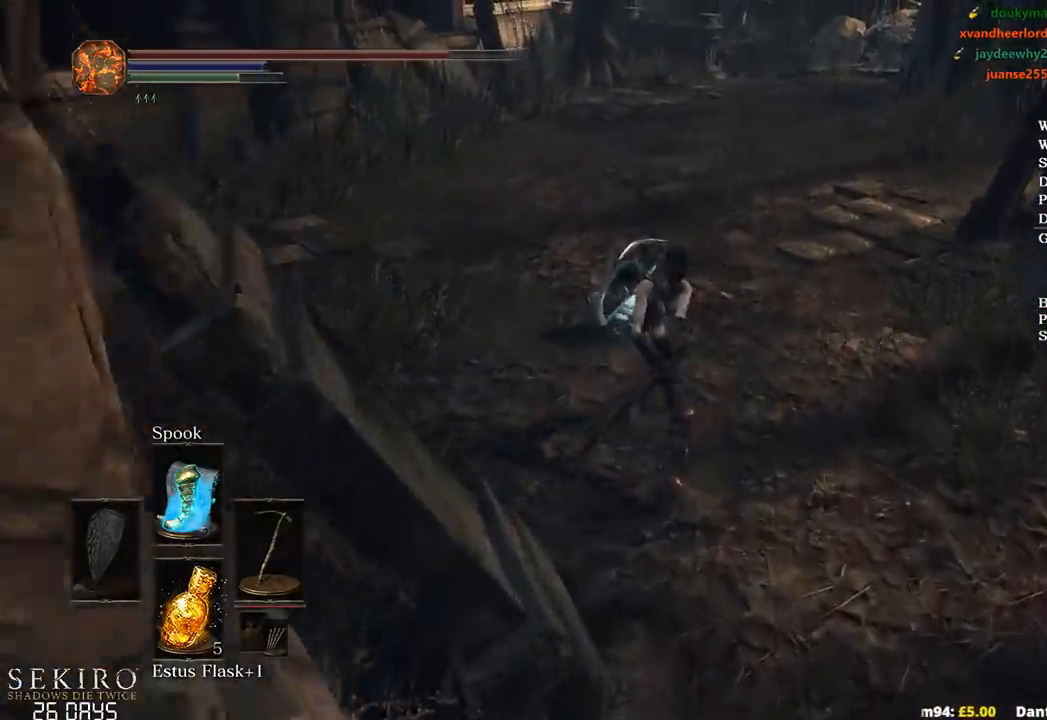
{"buttons": ["R3"], "left_stick": "up", "right_stick": "center", "events": [[67, "B", "up"], [400, "R3", "down"]]}
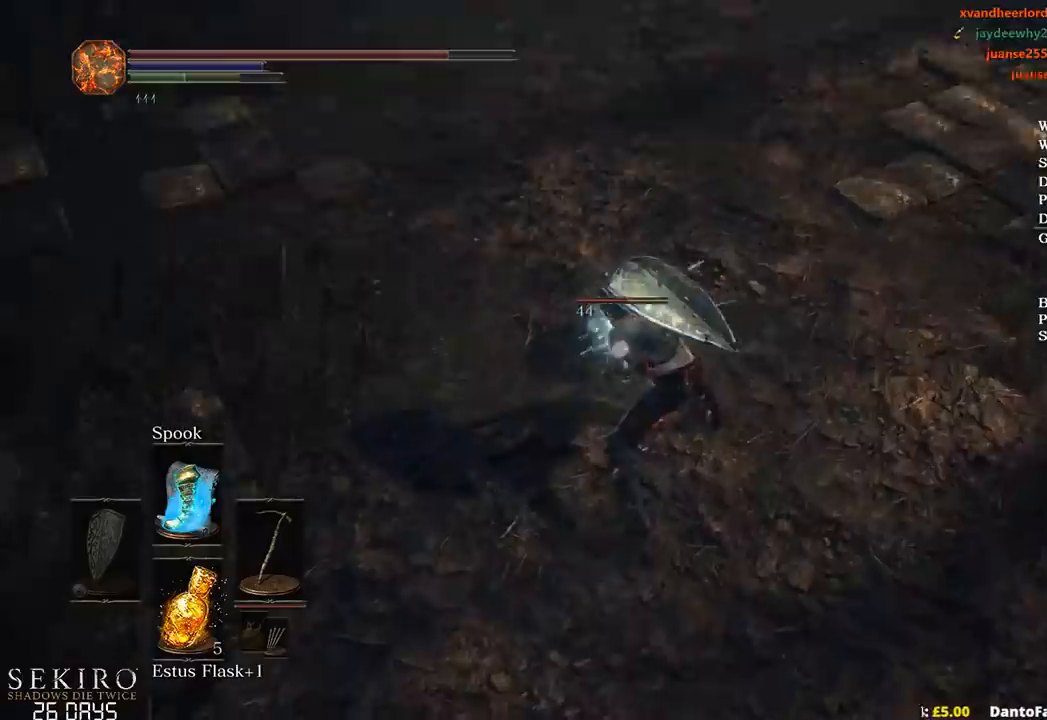
{"buttons": [], "left_stick": "up", "right_stick": "center", "events": [[17, "R3", "up"], [100, "R1", "down"], [217, "R1", "up"], [283, "R1", "down"], [383, "R1", "up"]]}
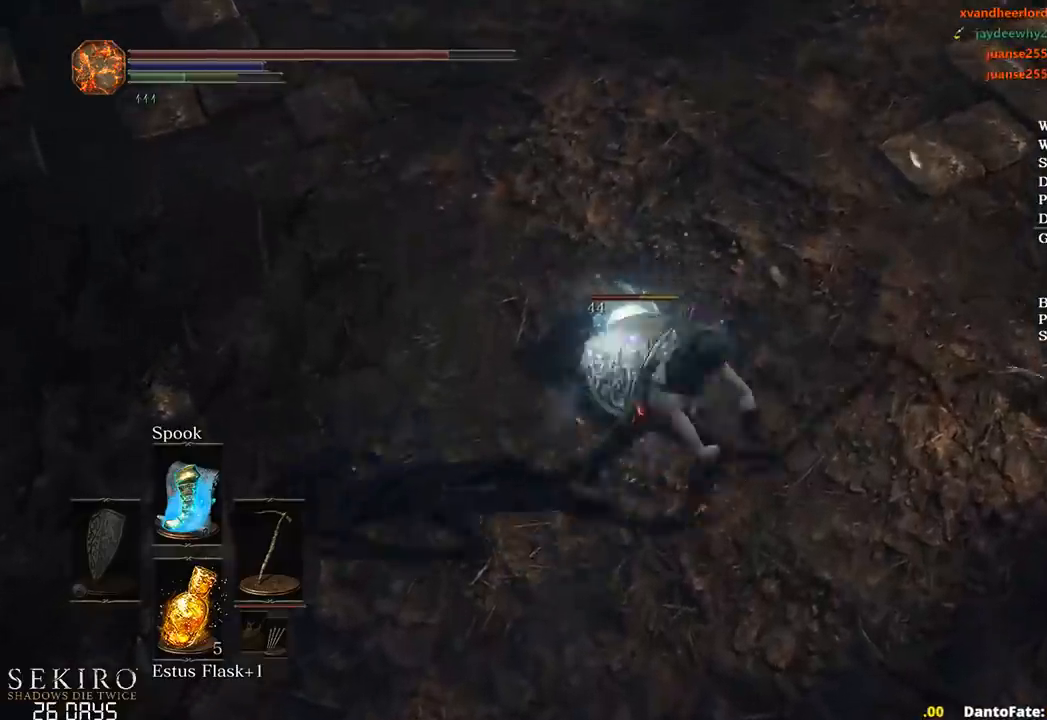
{"buttons": [], "left_stick": "up", "right_stick": "center", "events": []}
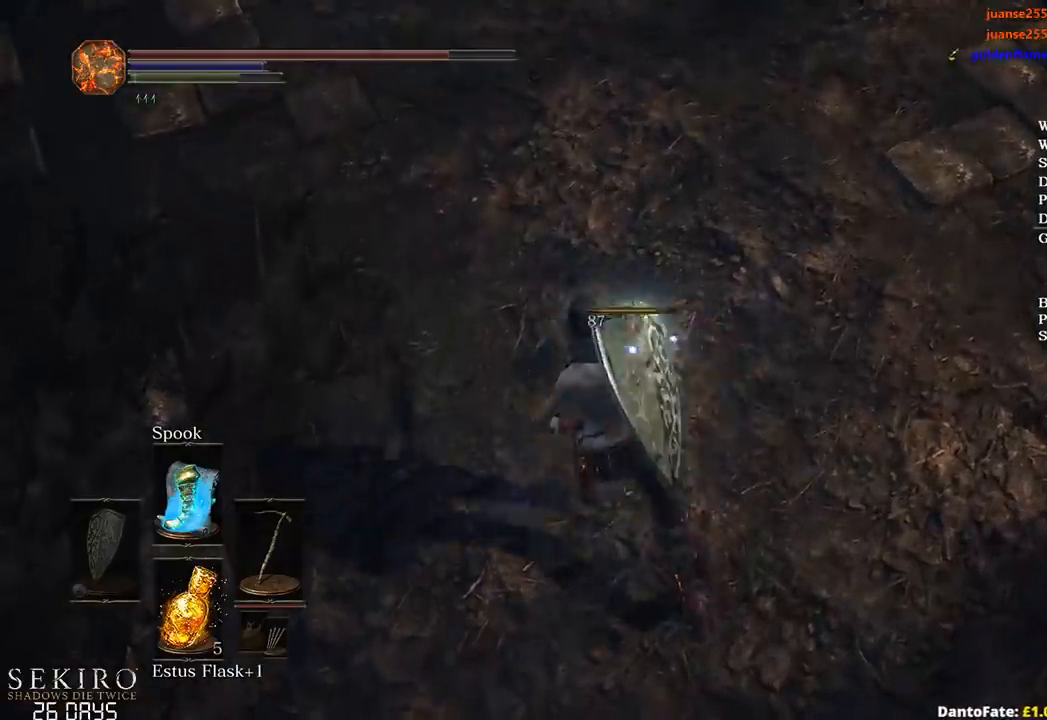
{"buttons": [], "left_stick": "up", "right_stick": "center", "events": [[67, "R1", "down"], [167, "R1", "up"], [267, "R1", "down"], [367, "R1", "up"]]}
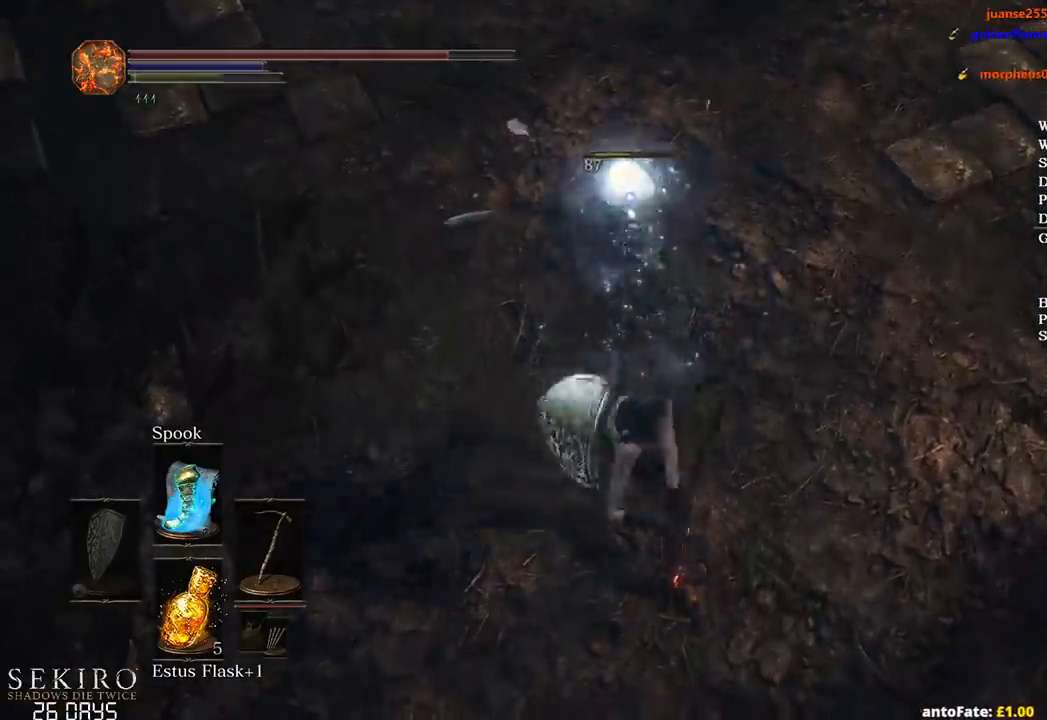
{"buttons": [], "left_stick": "up", "right_stick": "center", "events": []}
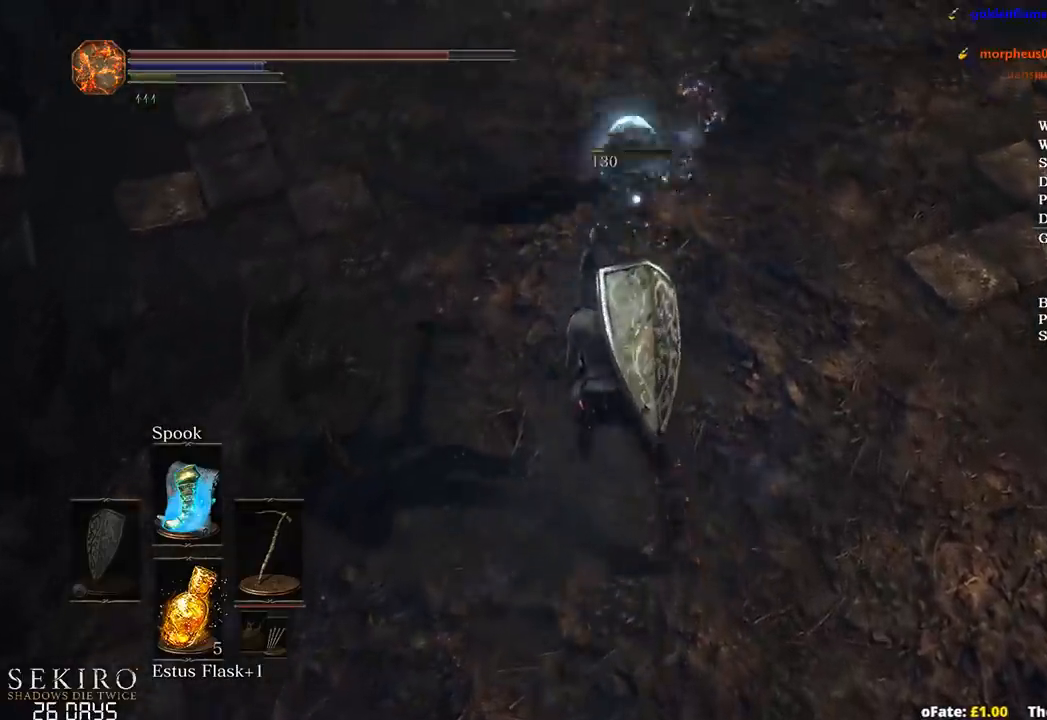
{"buttons": [], "left_stick": "down", "right_stick": "up-left", "events": [[300, "left_stick", "center"], [350, "R3", "down"], [367, "right_stick", "left"], [433, "R3", "up"], [483, "right_stick", "up-left"], [500, "left_stick", "down"]]}
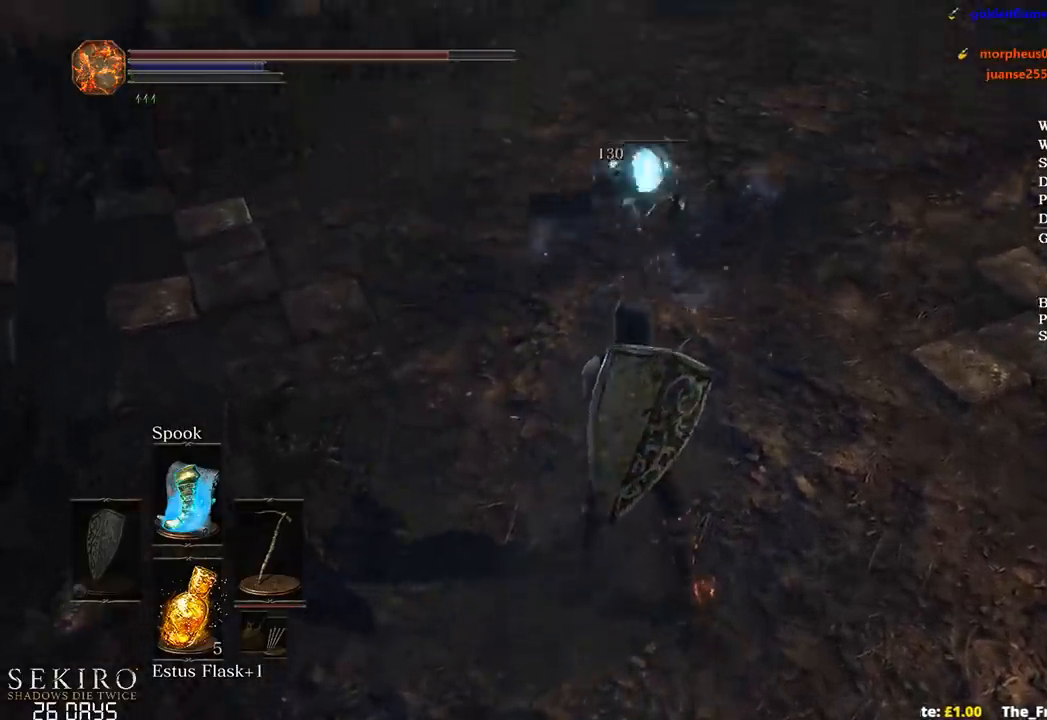
{"buttons": ["DPAD_DOWN"], "left_stick": "center", "right_stick": "center", "events": [[117, "left_stick", "center"], [167, "right_stick", "center"], [333, "DPAD_DOWN", "down"], [400, "DPAD_DOWN", "up"], [483, "DPAD_DOWN", "down"]]}
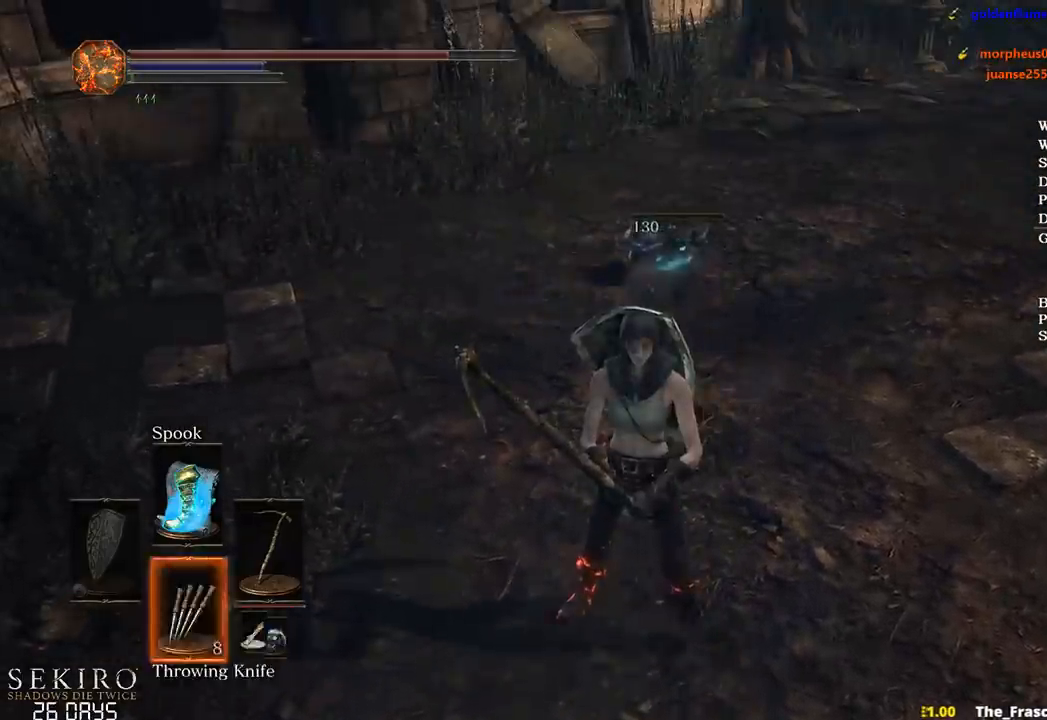
{"buttons": [], "left_stick": "center", "right_stick": "center", "events": [[83, "DPAD_DOWN", "up"], [133, "DPAD_DOWN", "down"], [250, "DPAD_DOWN", "up"], [267, "X", "down"], [367, "X", "up"]]}
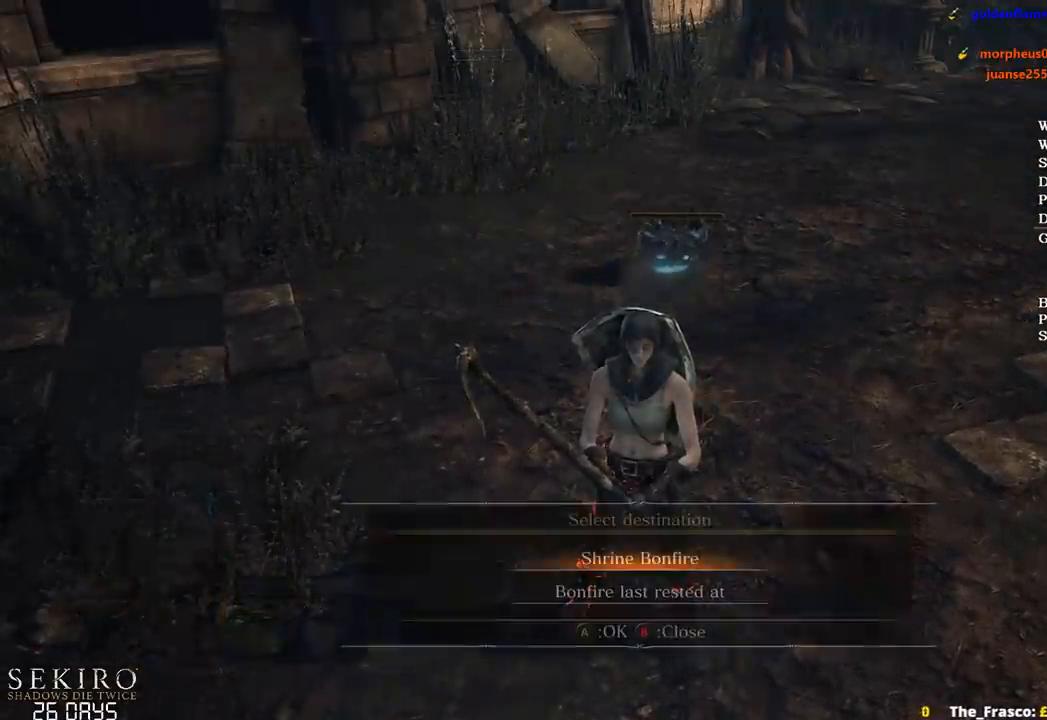
{"buttons": [], "left_stick": "center", "right_stick": "center", "events": [[100, "A", "down"], [200, "A", "up"], [250, "A", "down"], [350, "A", "up"], [400, "A", "down"], [500, "A", "up"]]}